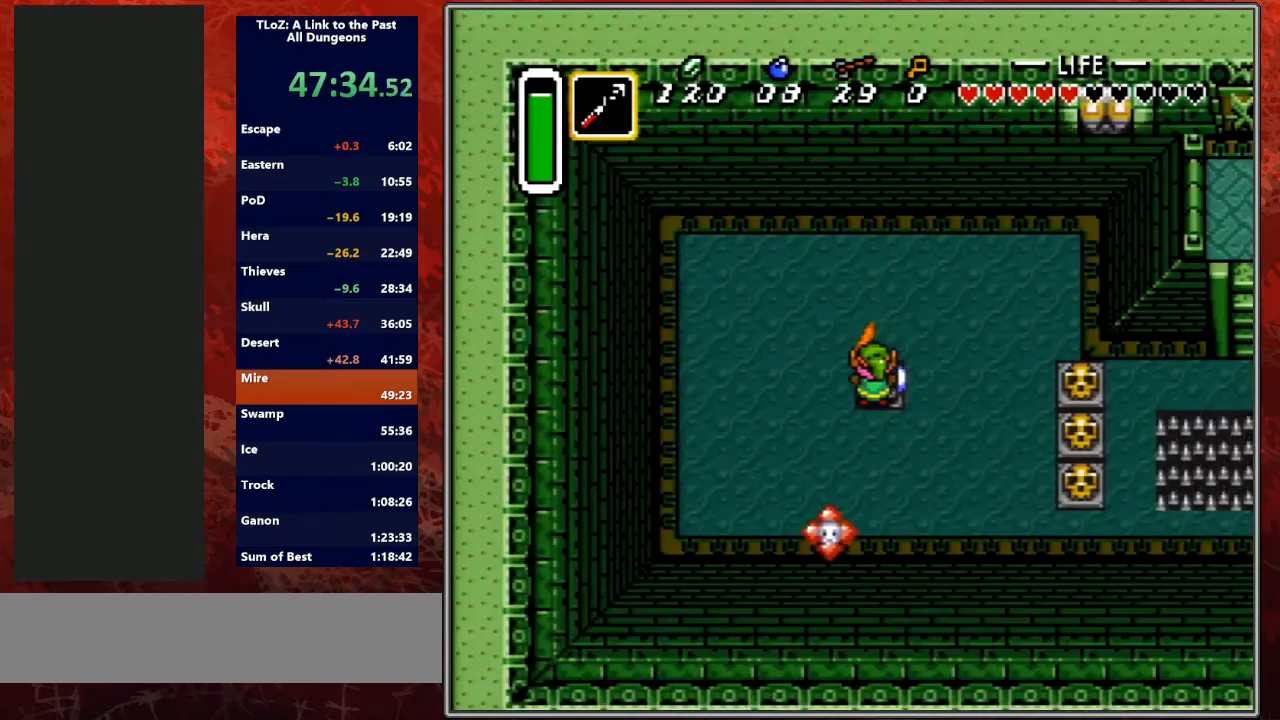
Gameplay with a controller (Nintendo layout); each line is a JSON object with the inputs held at the frame after it. "events" lists button and stick changes between this image and that frame as [ms after this image, input, new state], when the widget could be followed in between. Not read: L3 R3.
{"buttons": ["Y", "DPAD_RIGHT"], "events": [[467, "Y", "down"]]}
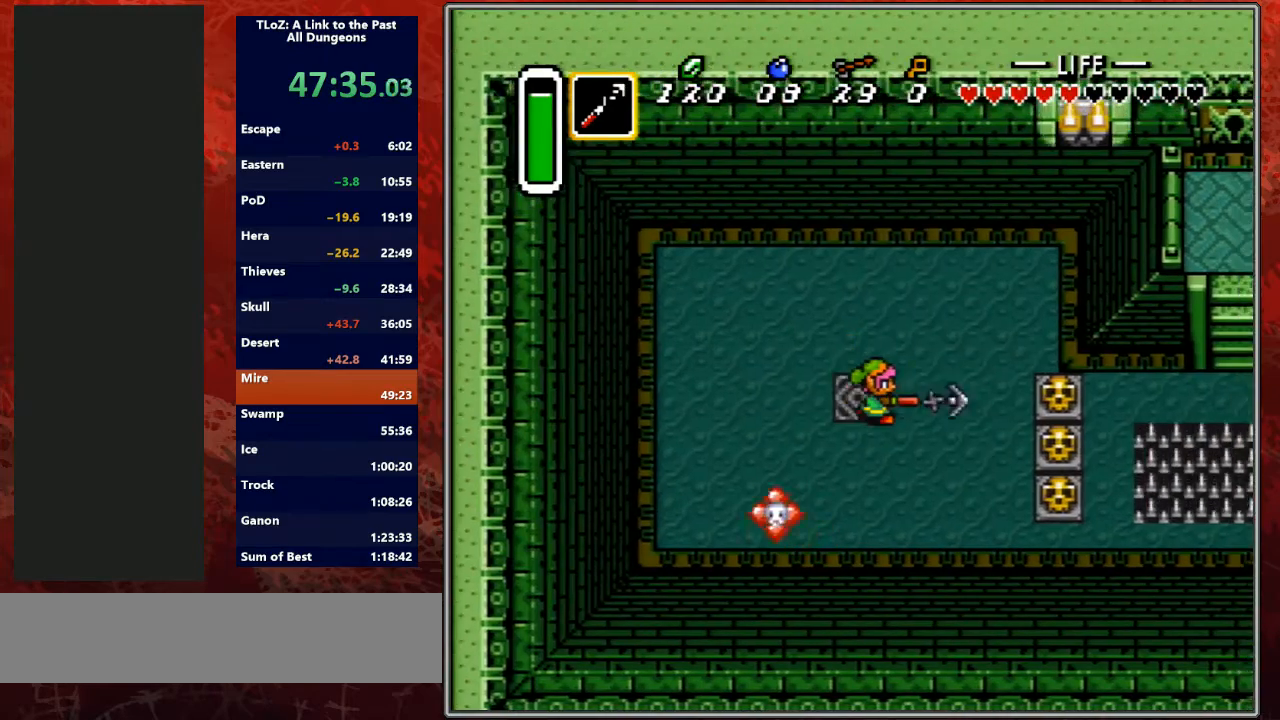
{"buttons": ["A", "DPAD_RIGHT"], "events": [[133, "Y", "up"], [367, "A", "down"]]}
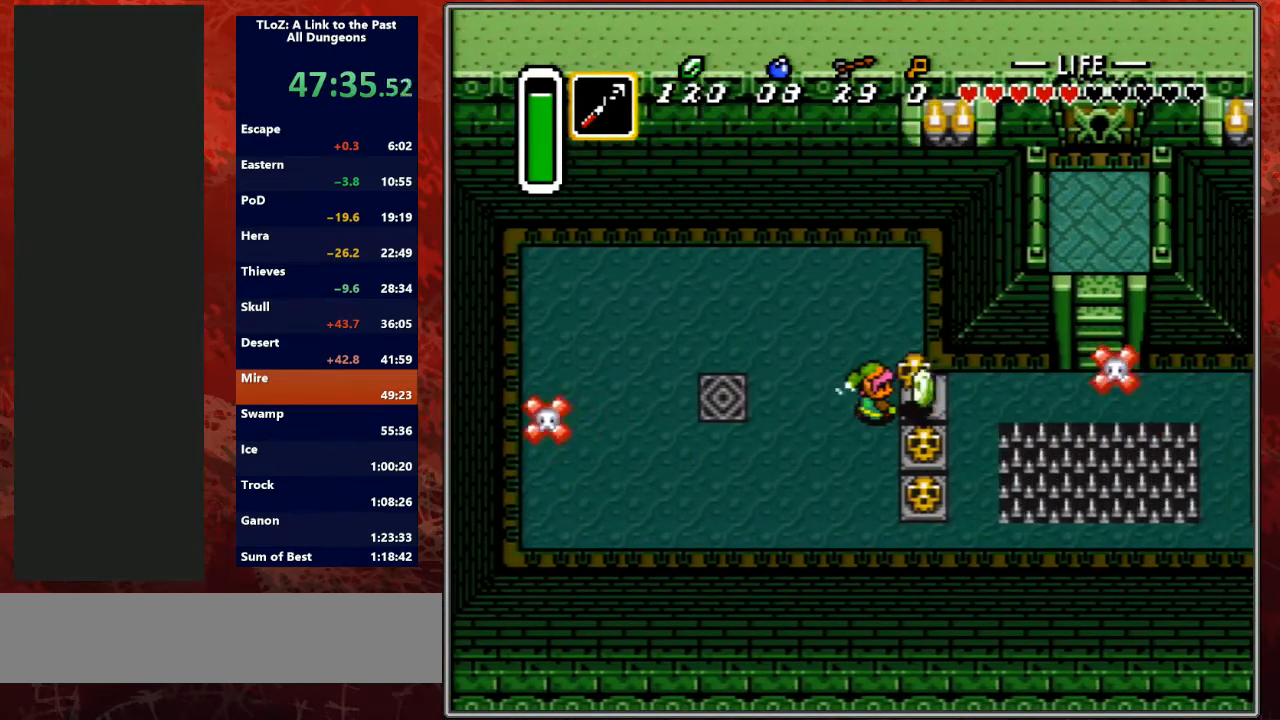
{"buttons": ["DPAD_RIGHT"], "events": [[100, "A", "up"], [300, "A", "down"], [500, "A", "up"]]}
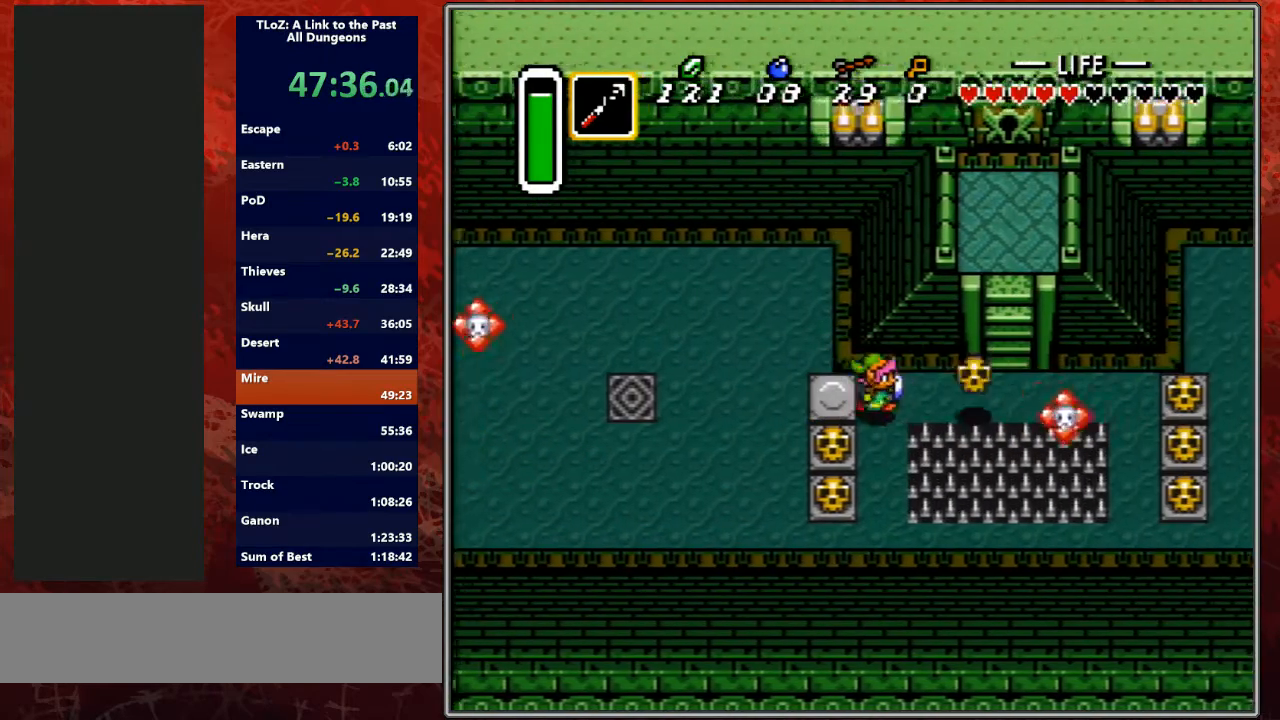
{"buttons": ["DPAD_UP"], "events": [[467, "DPAD_RIGHT", "up"], [467, "DPAD_UP", "down"]]}
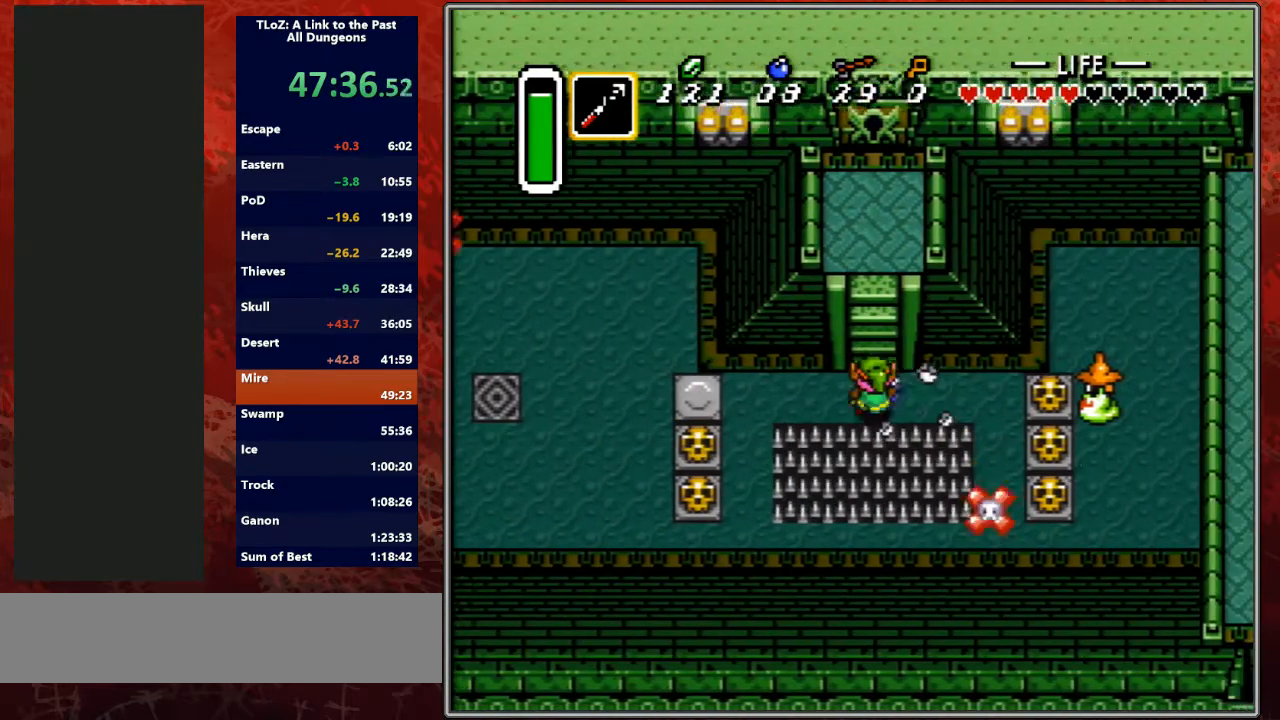
{"buttons": ["DPAD_UP"], "events": []}
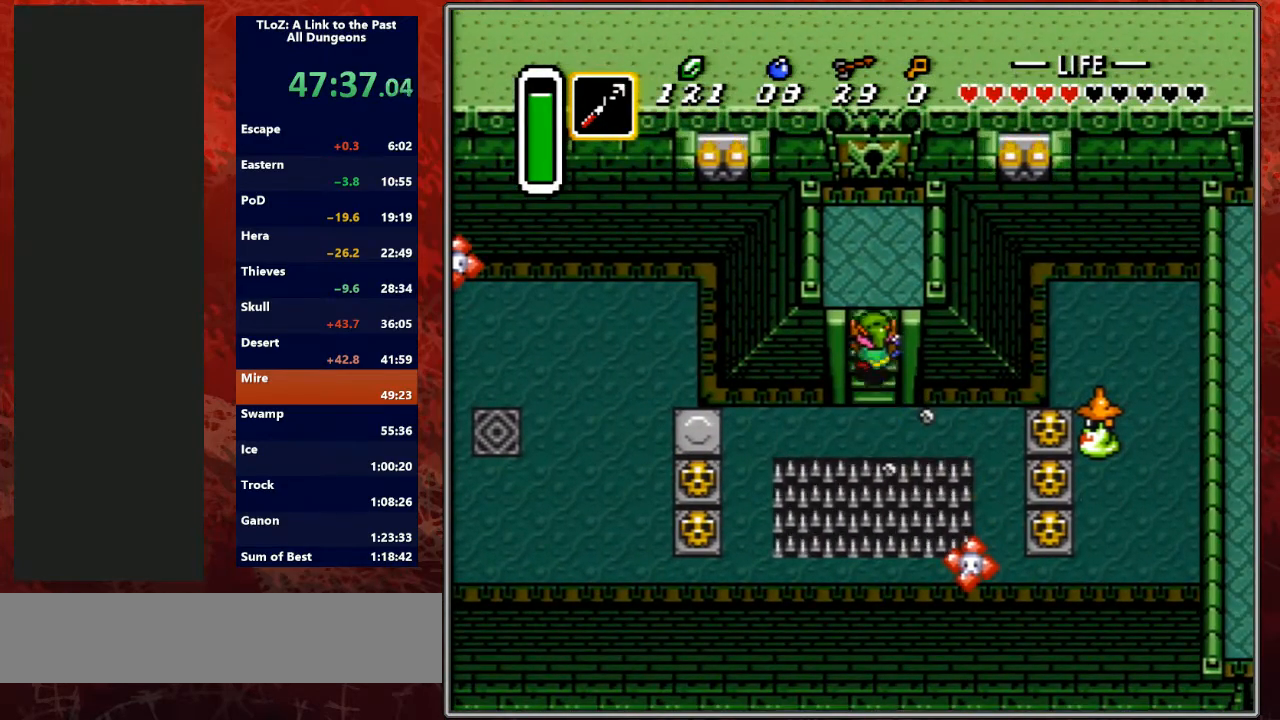
{"buttons": ["DPAD_UP"], "events": []}
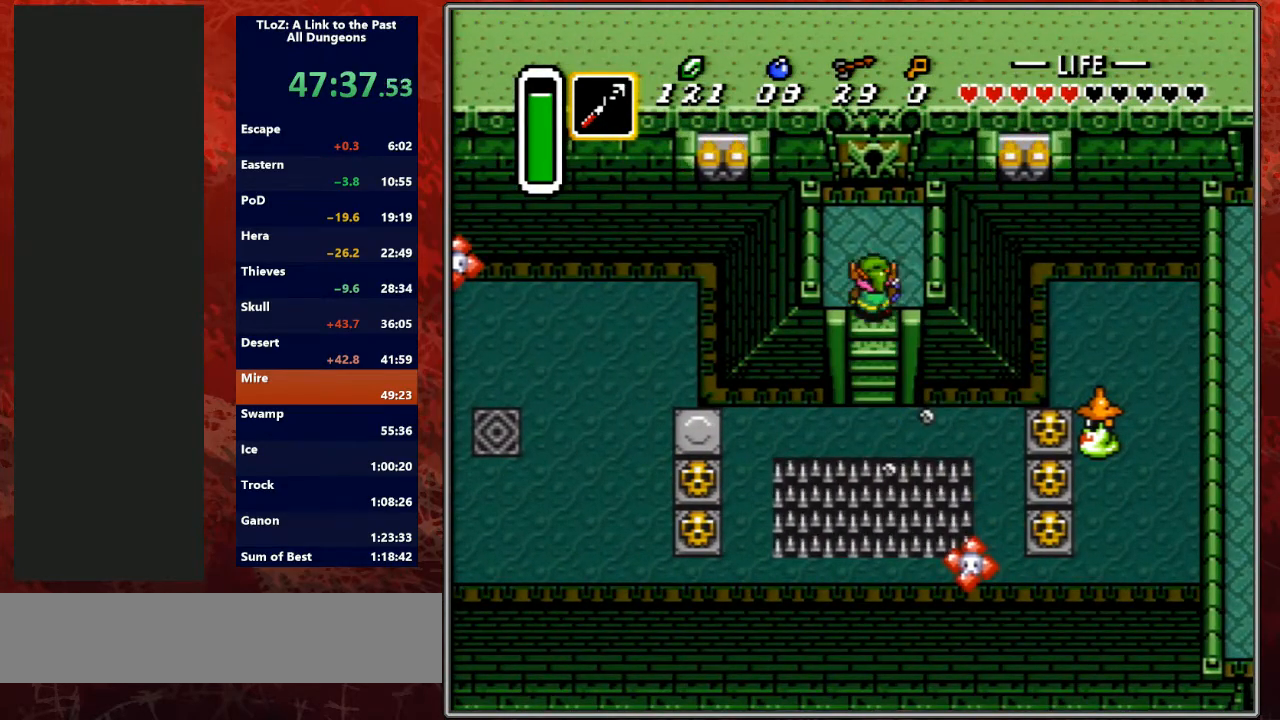
{"buttons": ["DPAD_UP"], "events": []}
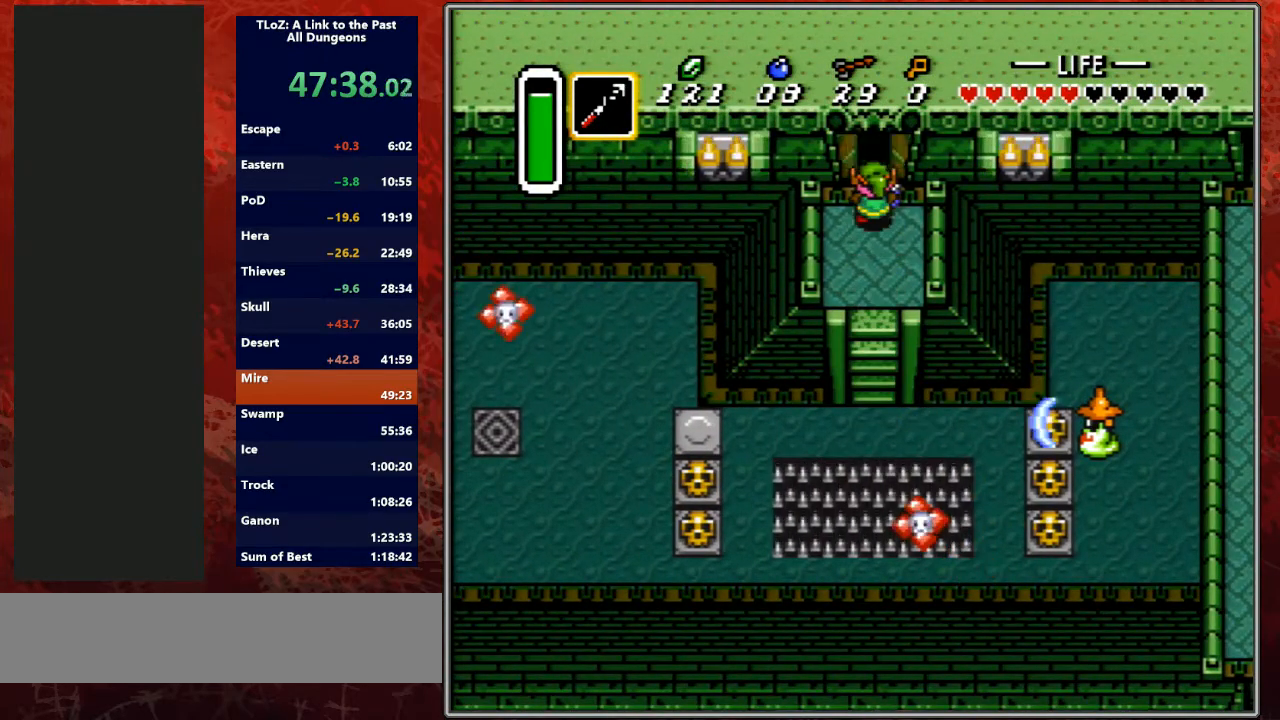
{"buttons": ["DPAD_UP"], "events": []}
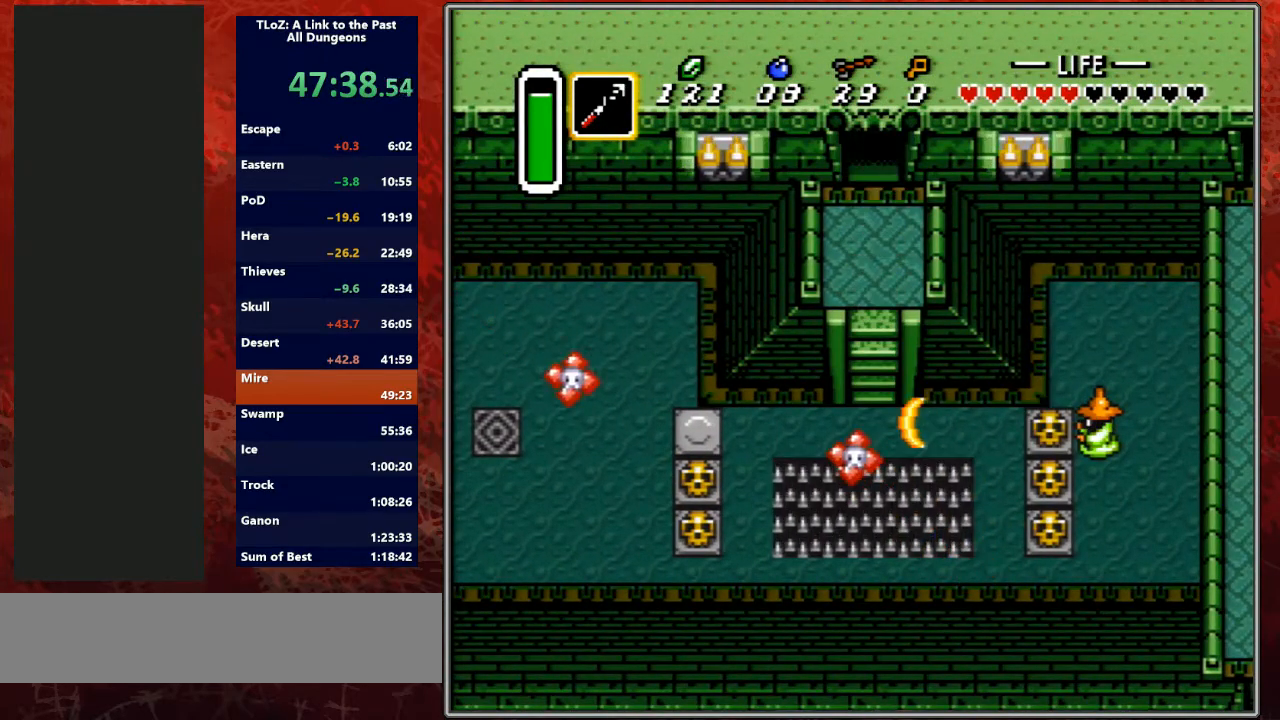
{"buttons": ["DPAD_UP"], "events": []}
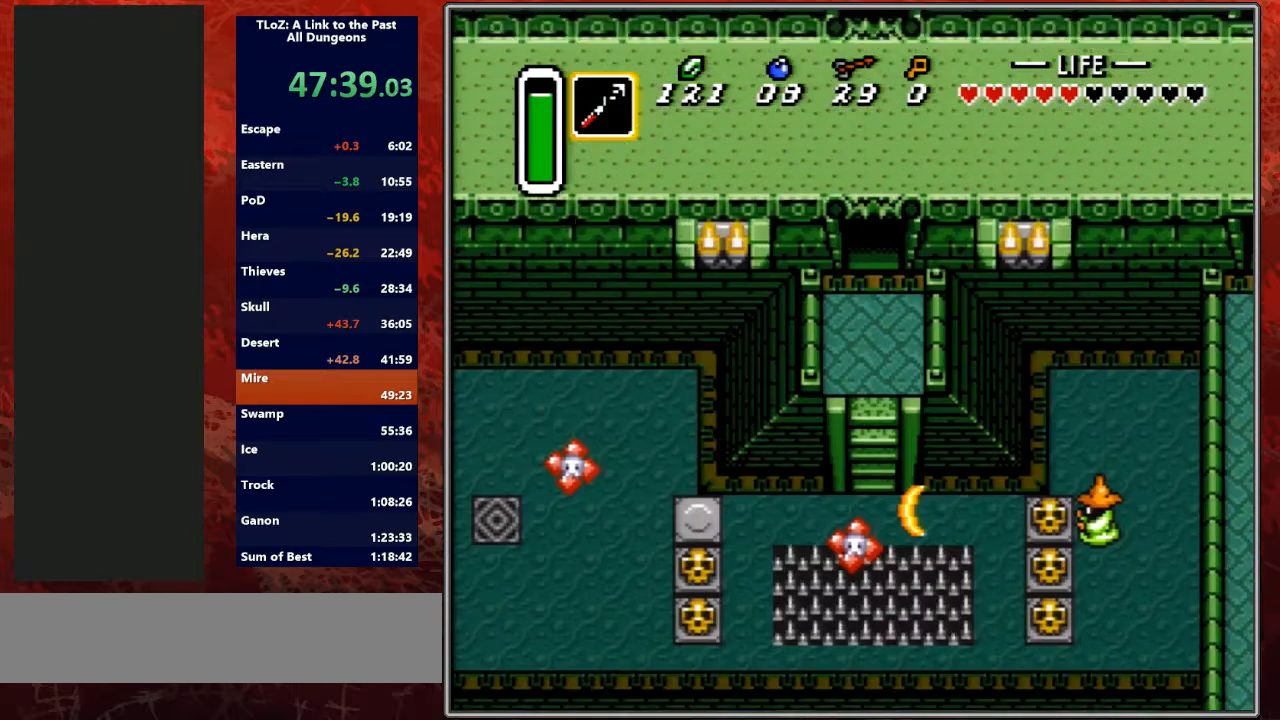
{"buttons": ["DPAD_UP"], "events": []}
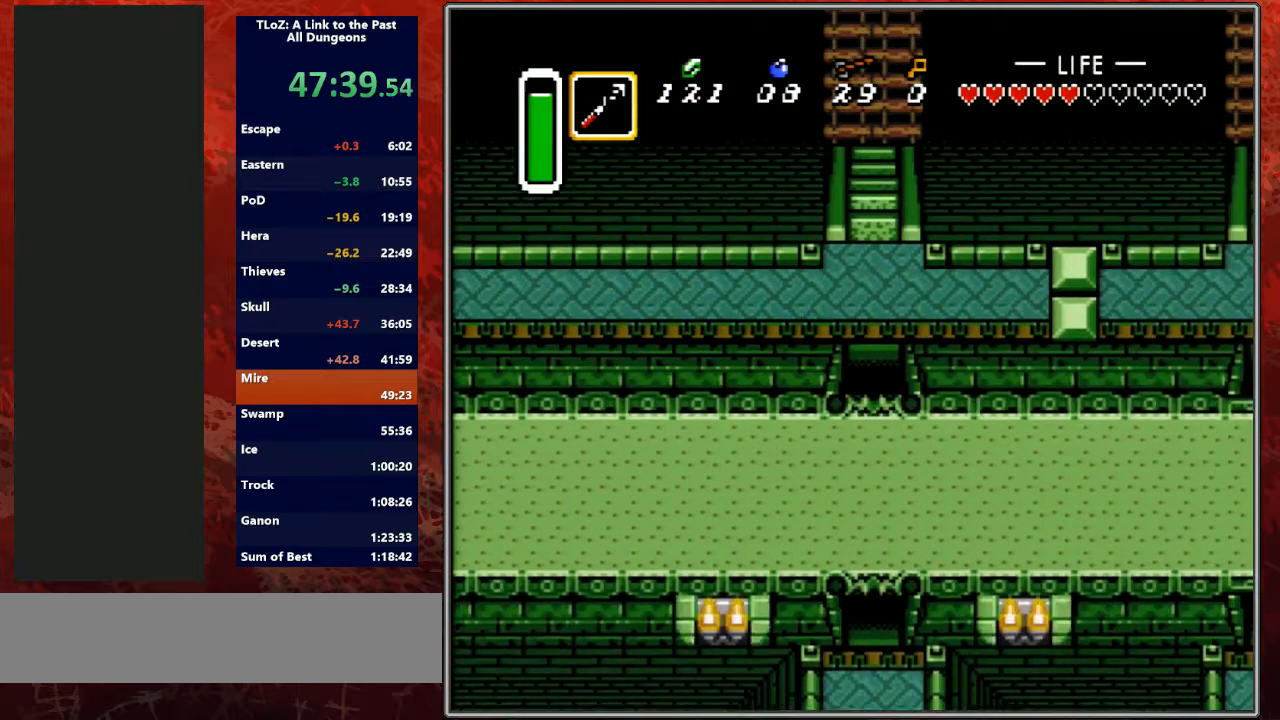
{"buttons": ["DPAD_UP"], "events": []}
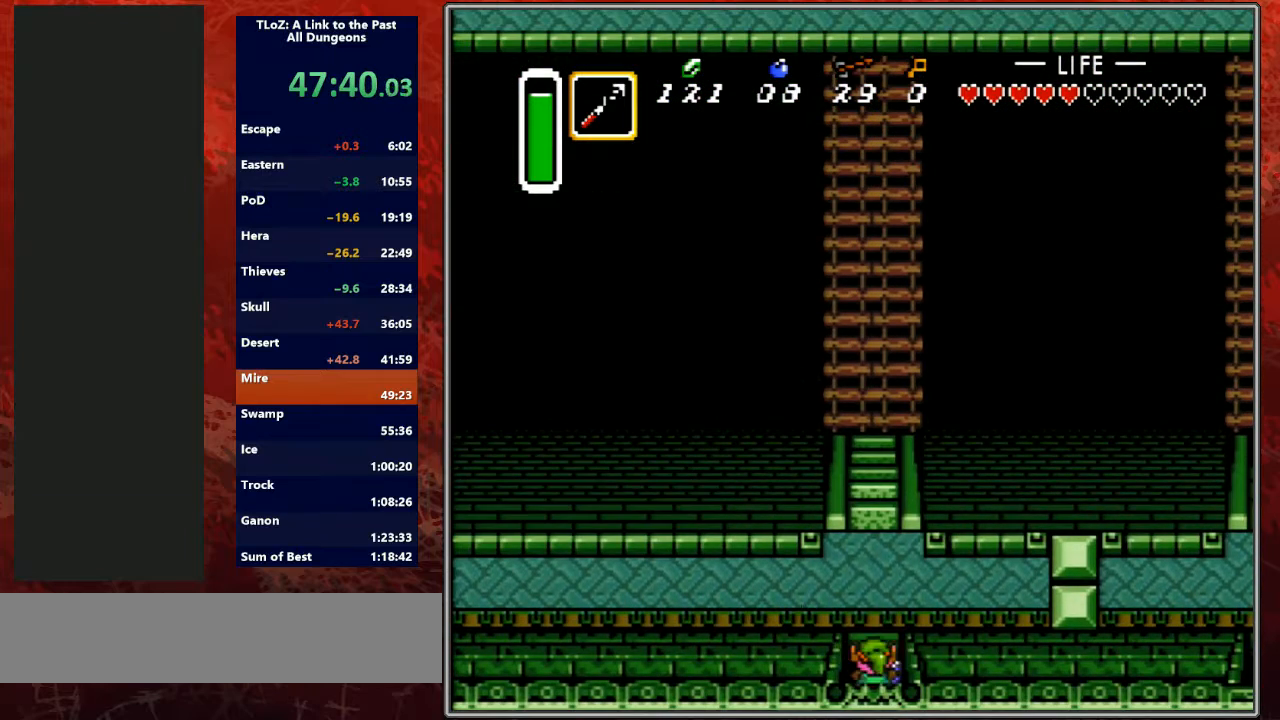
{"buttons": ["DPAD_UP"], "events": []}
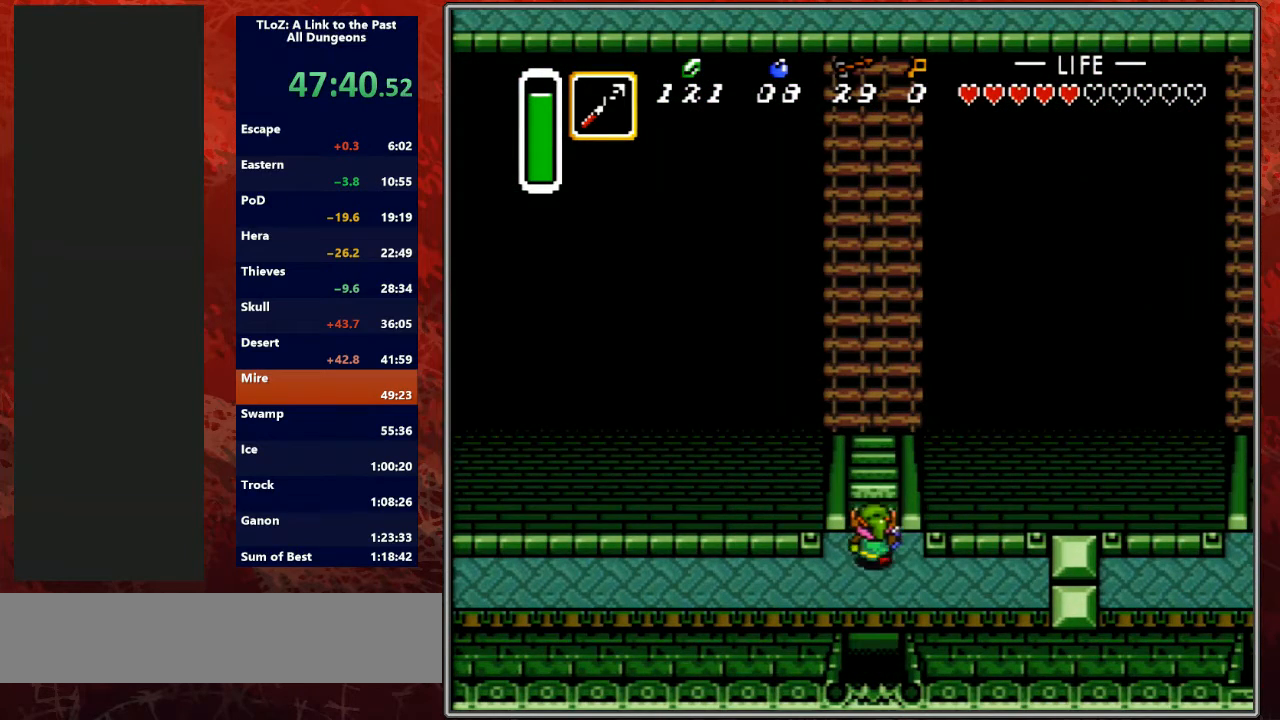
{"buttons": ["DPAD_UP"], "events": []}
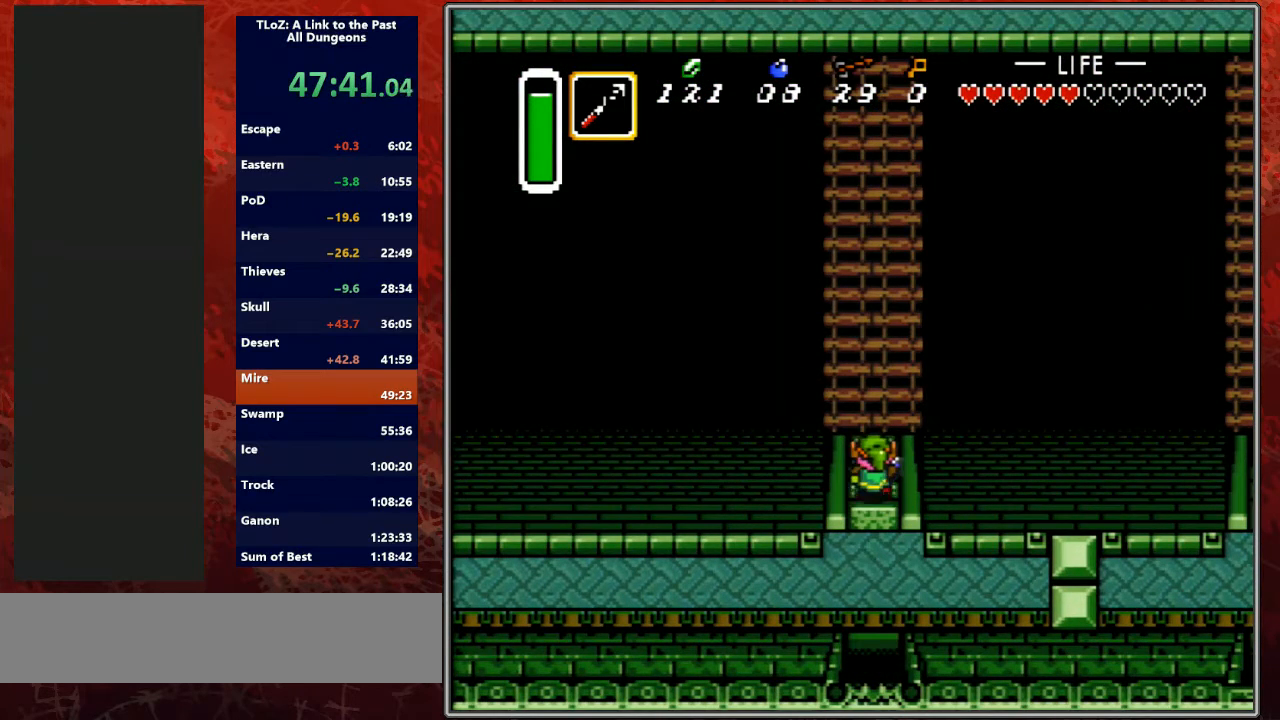
{"buttons": ["DPAD_UP"], "events": []}
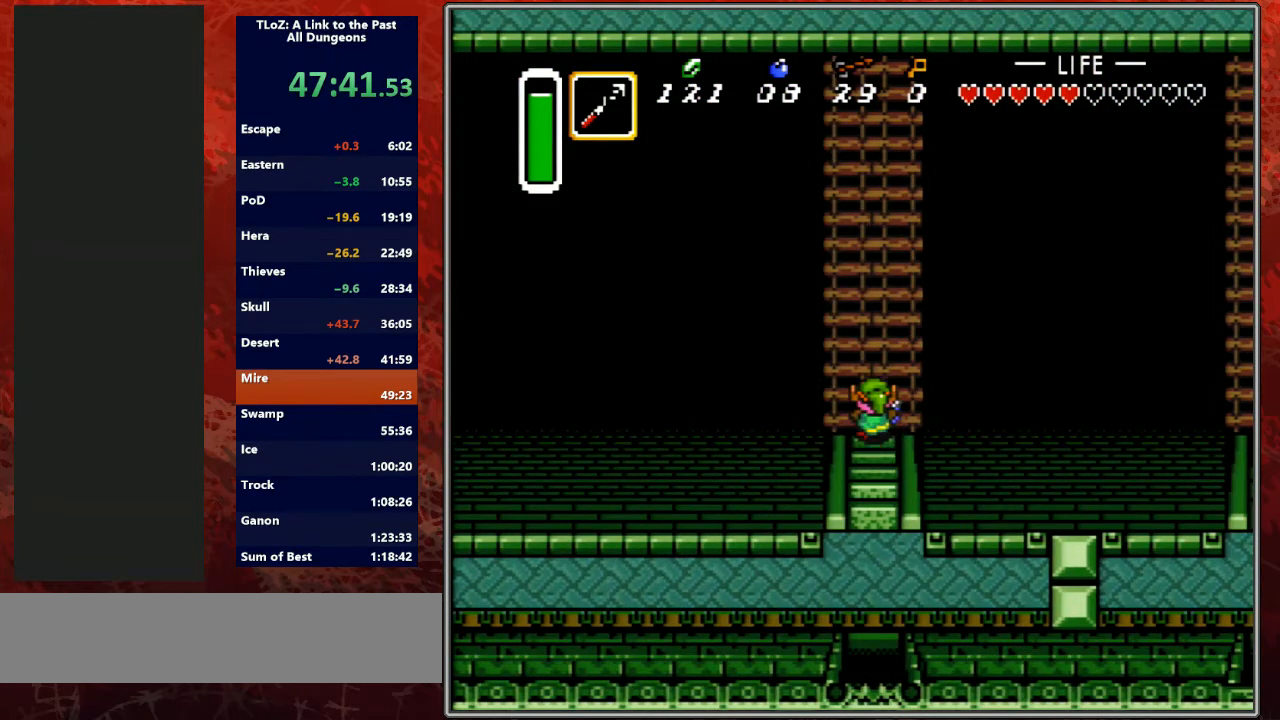
{"buttons": ["A"], "events": [[167, "A", "down"], [233, "DPAD_UP", "up"]]}
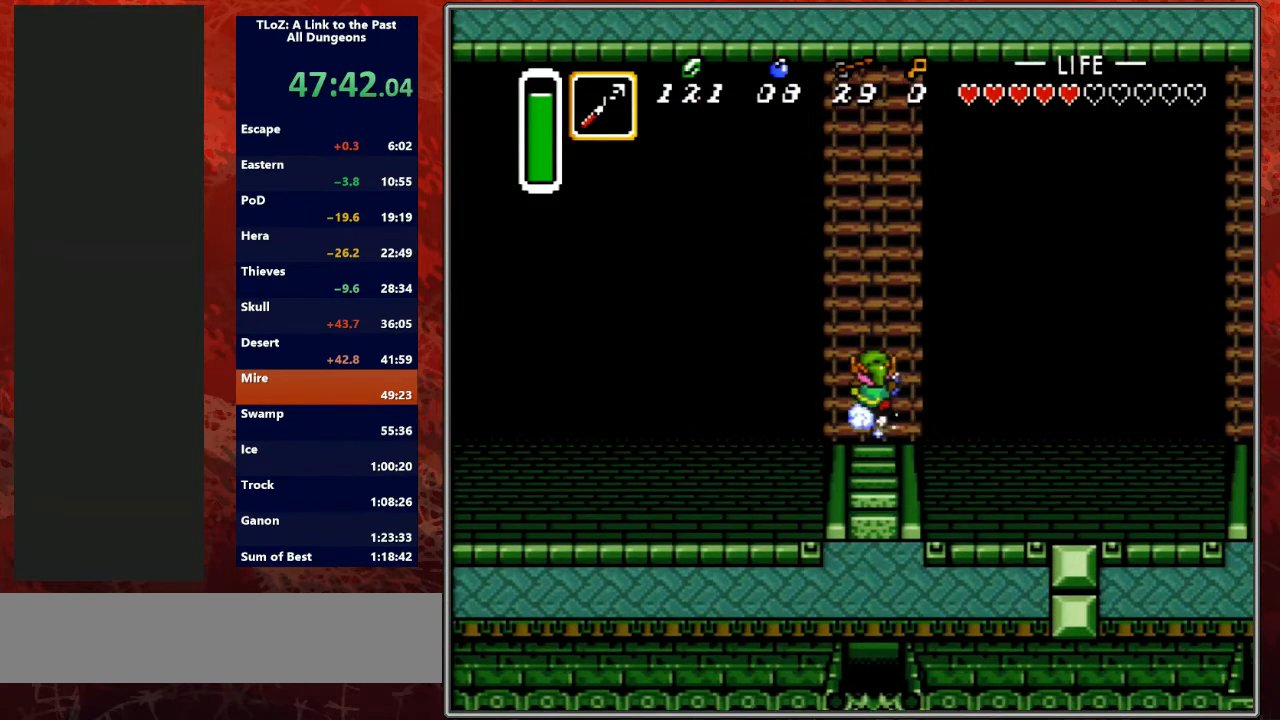
{"buttons": ["A", "L1"], "events": [[400, "R1", "down"], [433, "L1", "down"], [500, "R1", "up"]]}
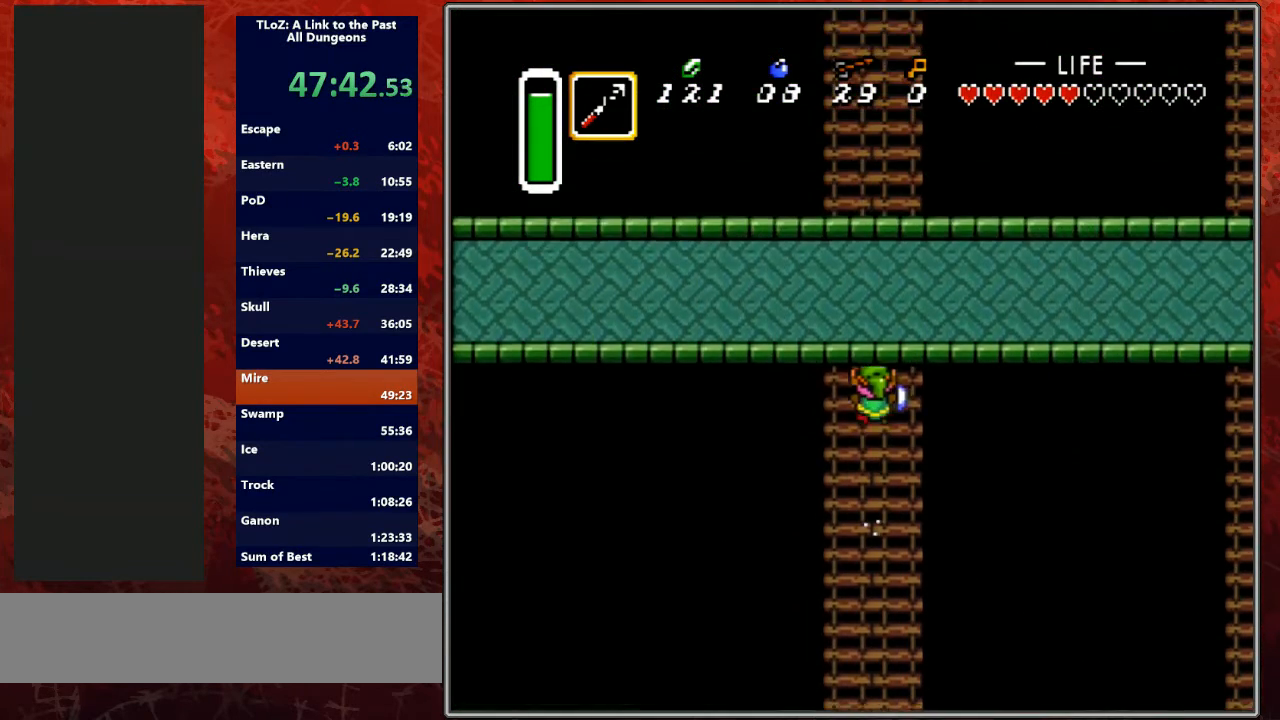
{"buttons": ["A", "L1"], "events": [[33, "L1", "up"], [133, "L1", "down"], [133, "R1", "down"], [233, "L1", "up"], [233, "R1", "up"], [333, "L1", "down"], [367, "R1", "down"], [400, "L1", "up"], [467, "R1", "up"], [500, "L1", "down"]]}
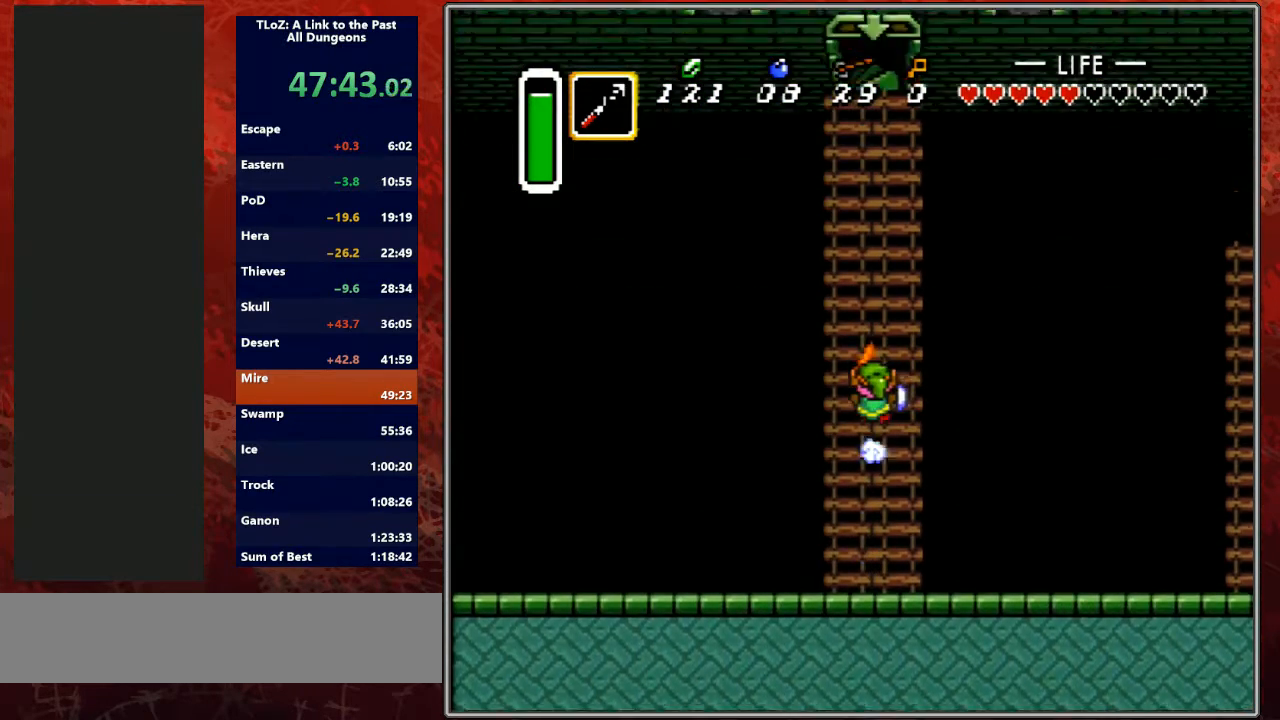
{"buttons": ["A", "L1"], "events": [[67, "R1", "down"], [133, "L1", "up"], [200, "L1", "down"], [200, "R1", "up"], [333, "L1", "up"], [333, "R1", "down"], [433, "L1", "down"], [467, "R1", "up"]]}
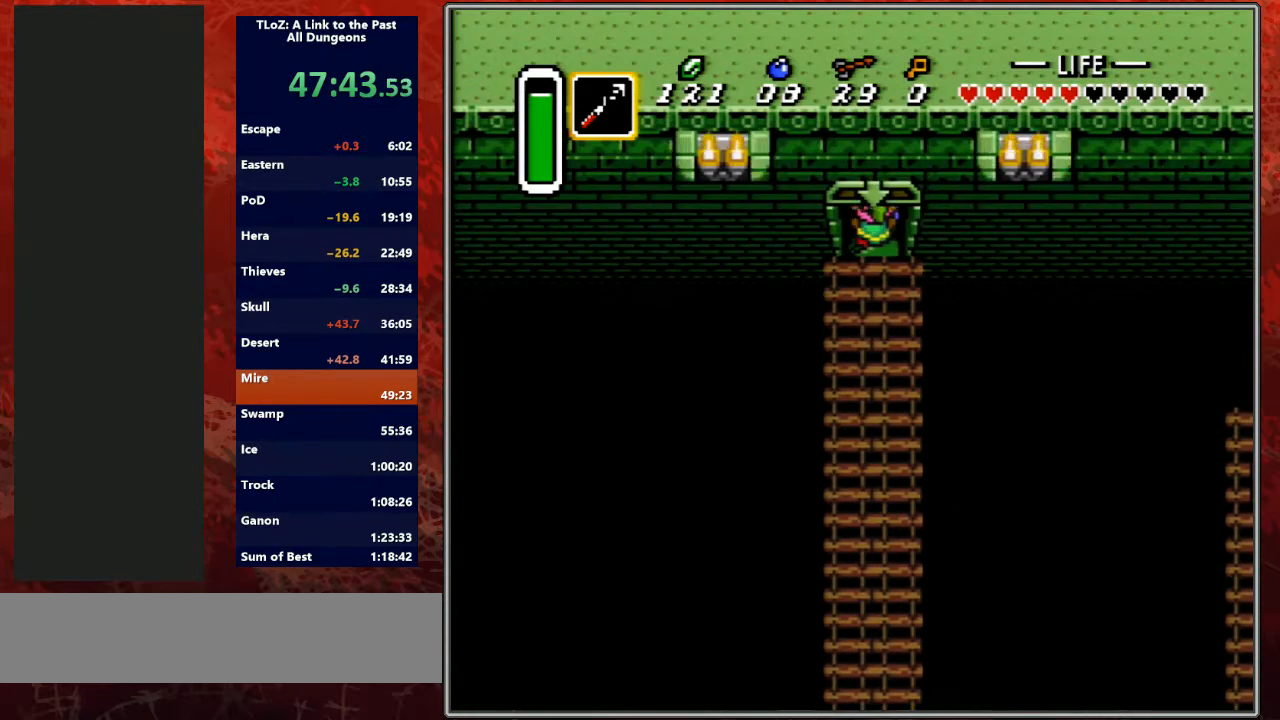
{"buttons": ["A", "L1"], "events": [[33, "L1", "up"], [167, "L1", "down"], [167, "R1", "down"], [267, "L1", "up"], [300, "R1", "up"], [433, "L1", "down"]]}
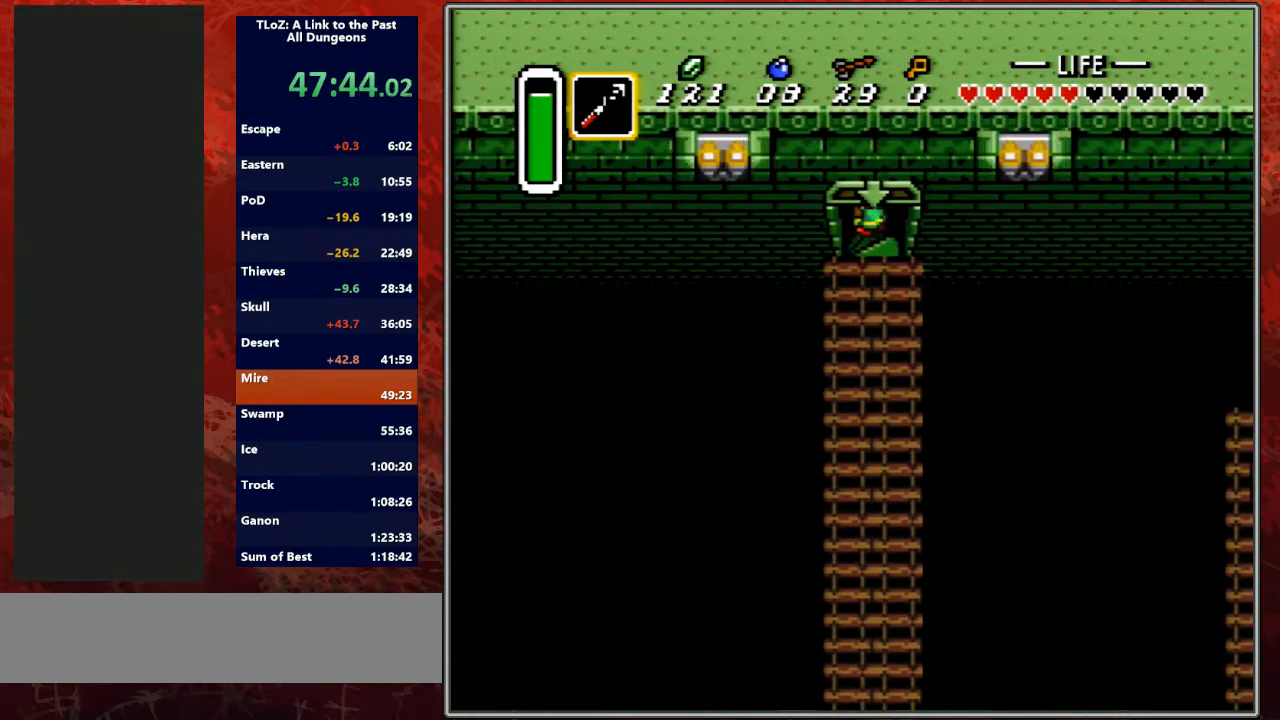
{"buttons": ["A", "L1"], "events": [[67, "L1", "up"], [467, "L1", "down"]]}
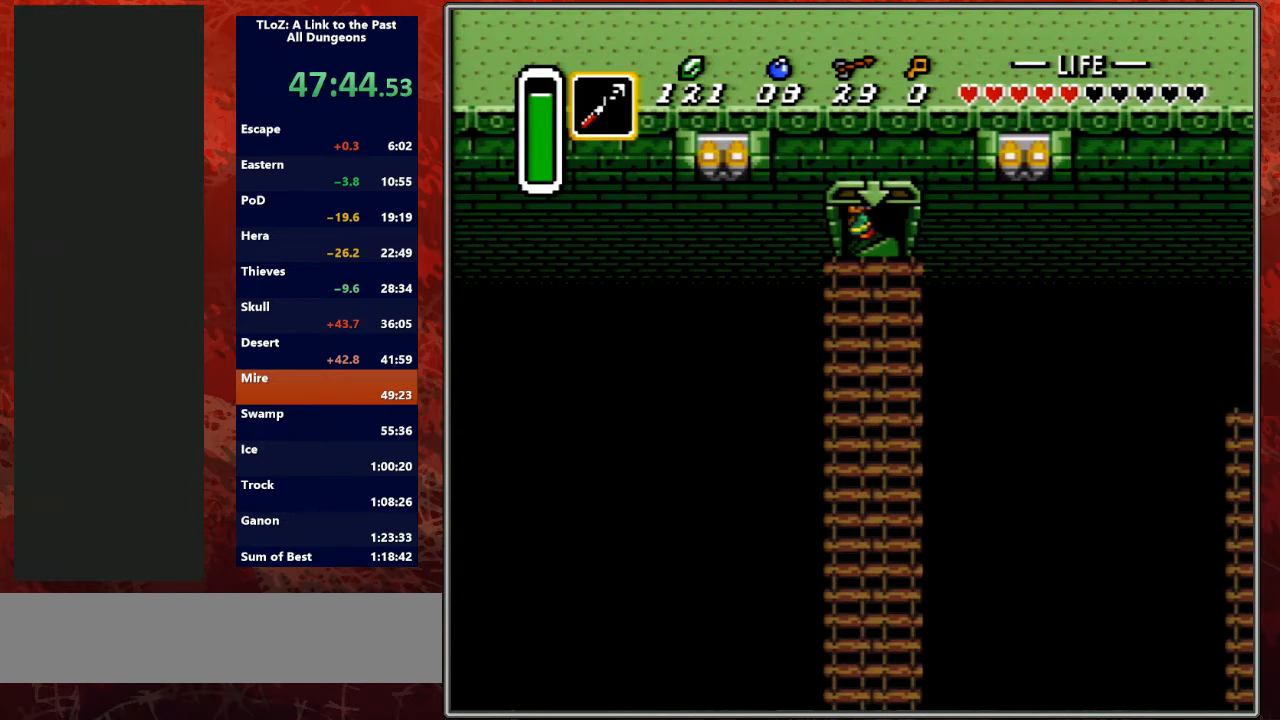
{"buttons": ["L1"], "events": [[67, "L1", "up"], [400, "A", "up"], [433, "L1", "down"]]}
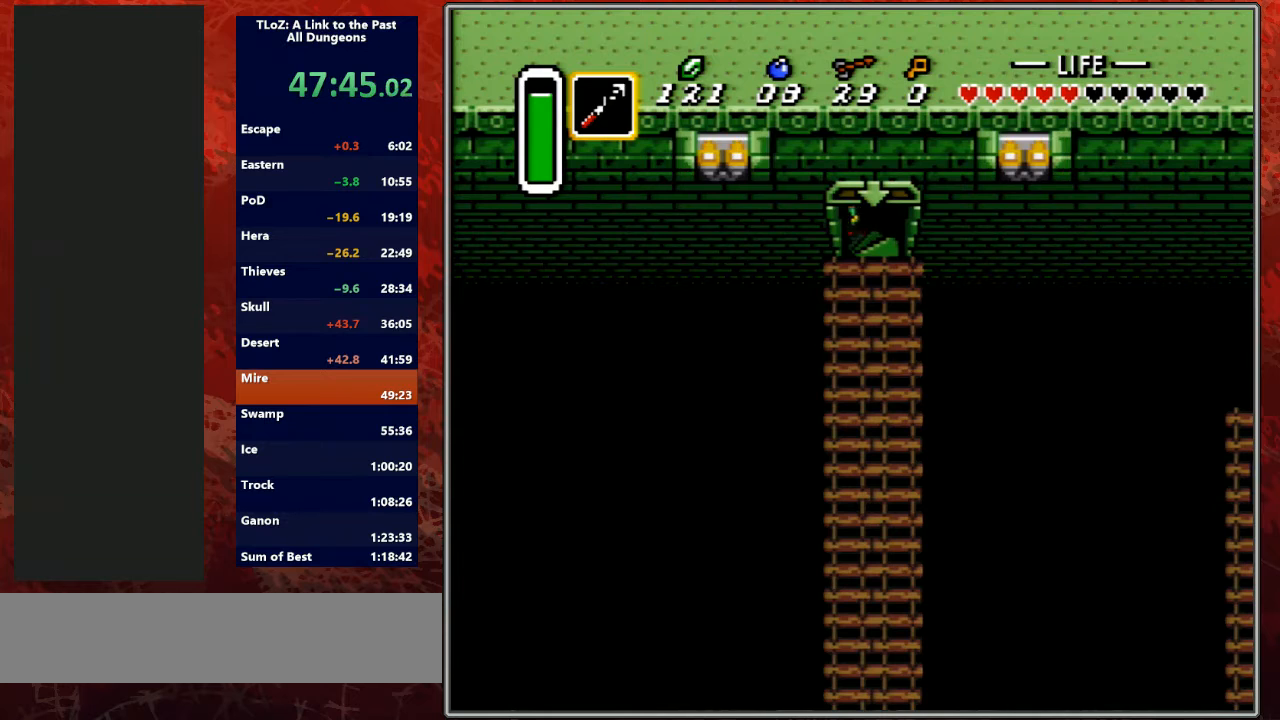
{"buttons": [], "events": [[33, "L1", "up"]]}
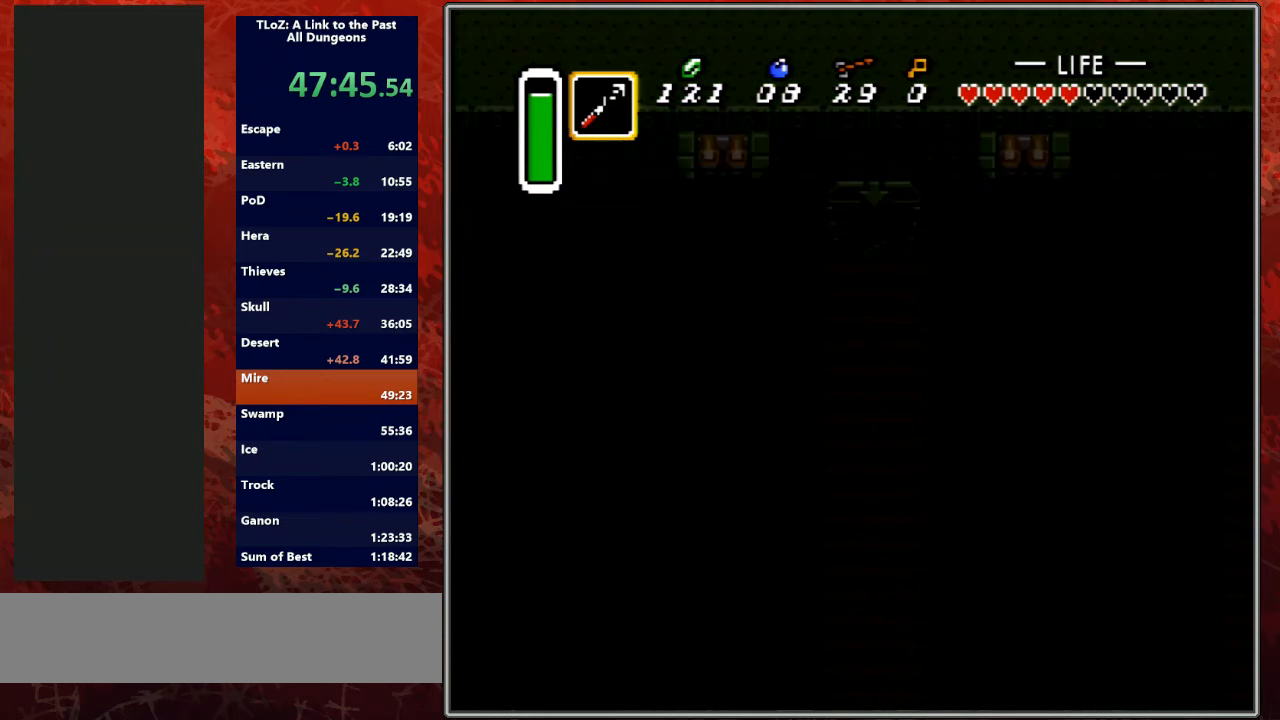
{"buttons": [], "events": []}
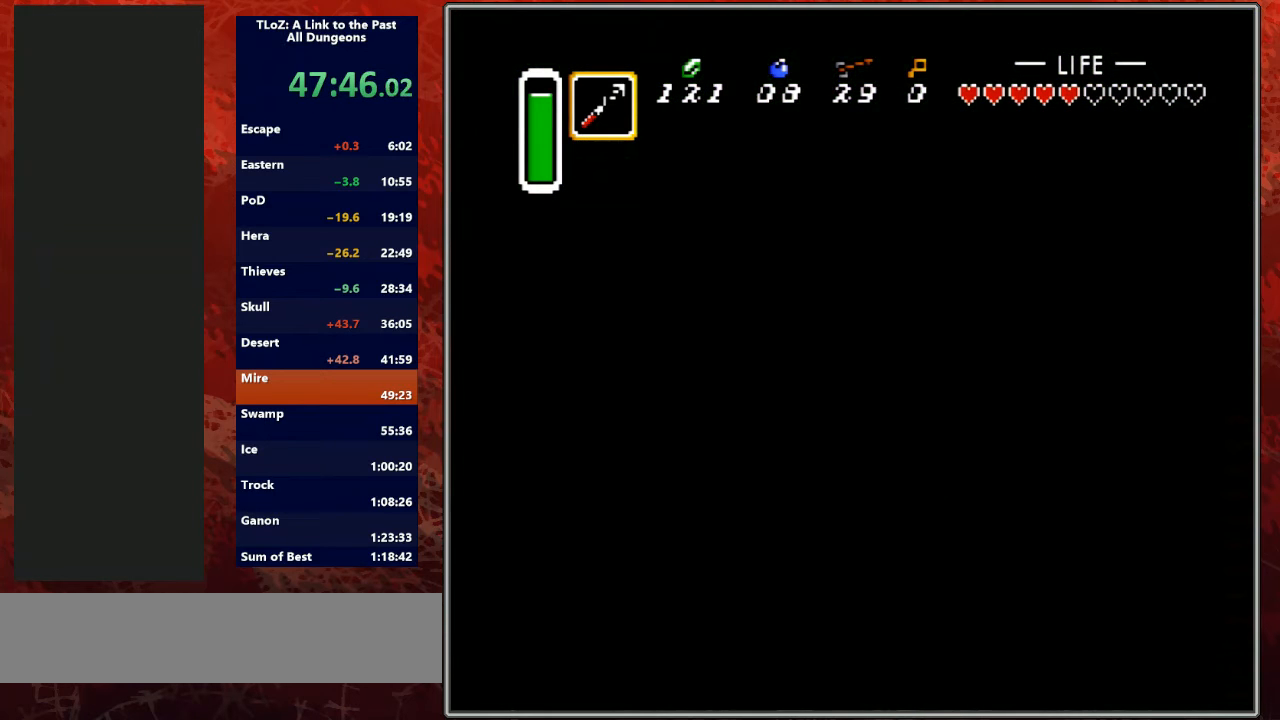
{"buttons": [], "events": []}
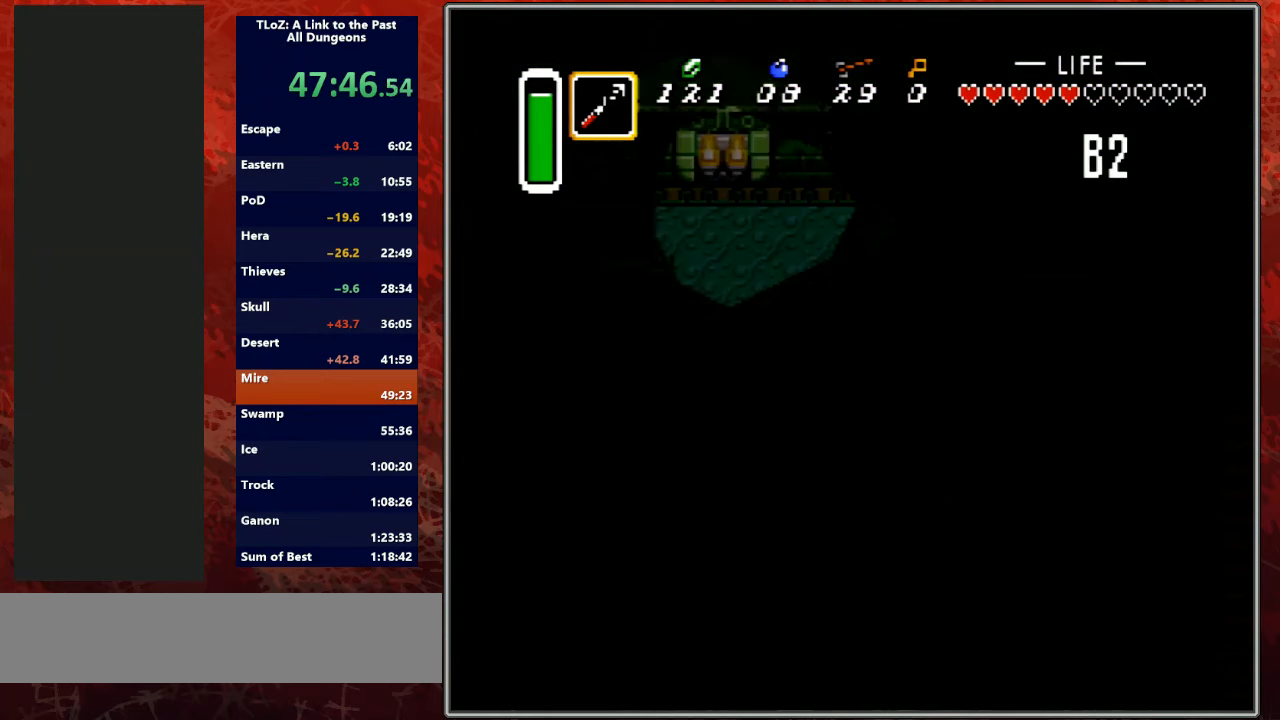
{"buttons": [], "events": []}
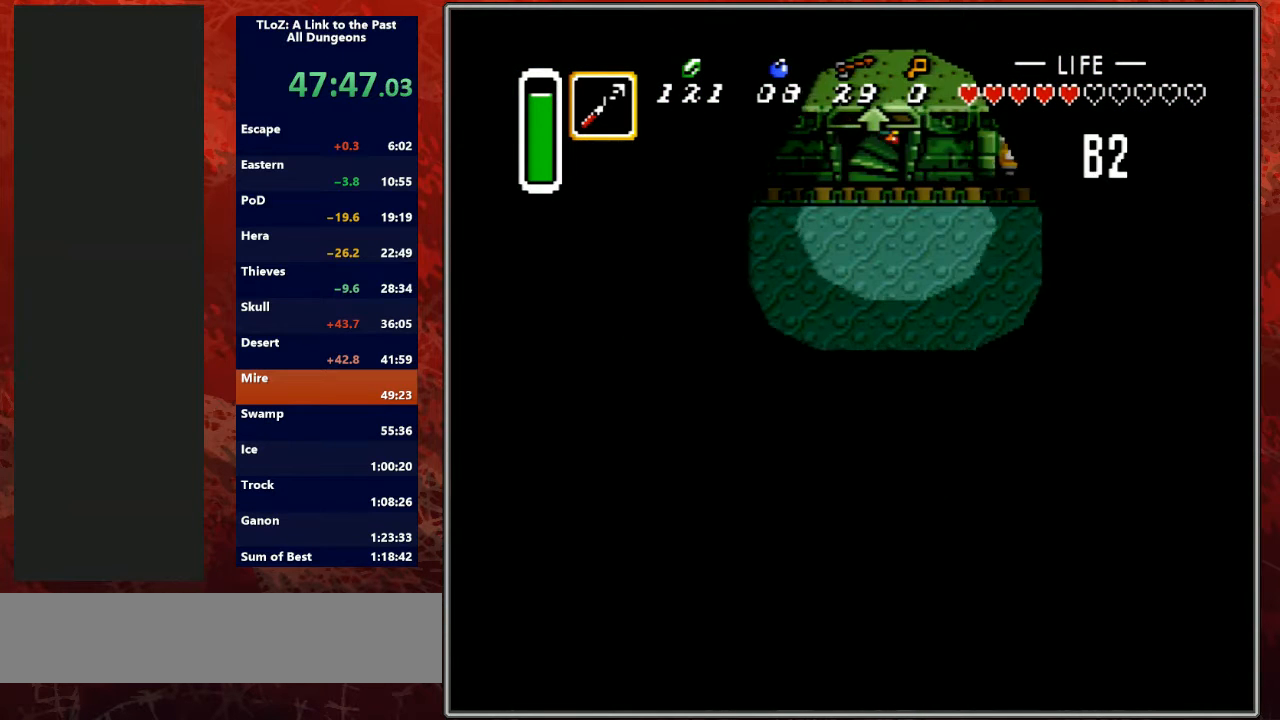
{"buttons": ["DPAD_LEFT"], "events": [[133, "DPAD_LEFT", "down"]]}
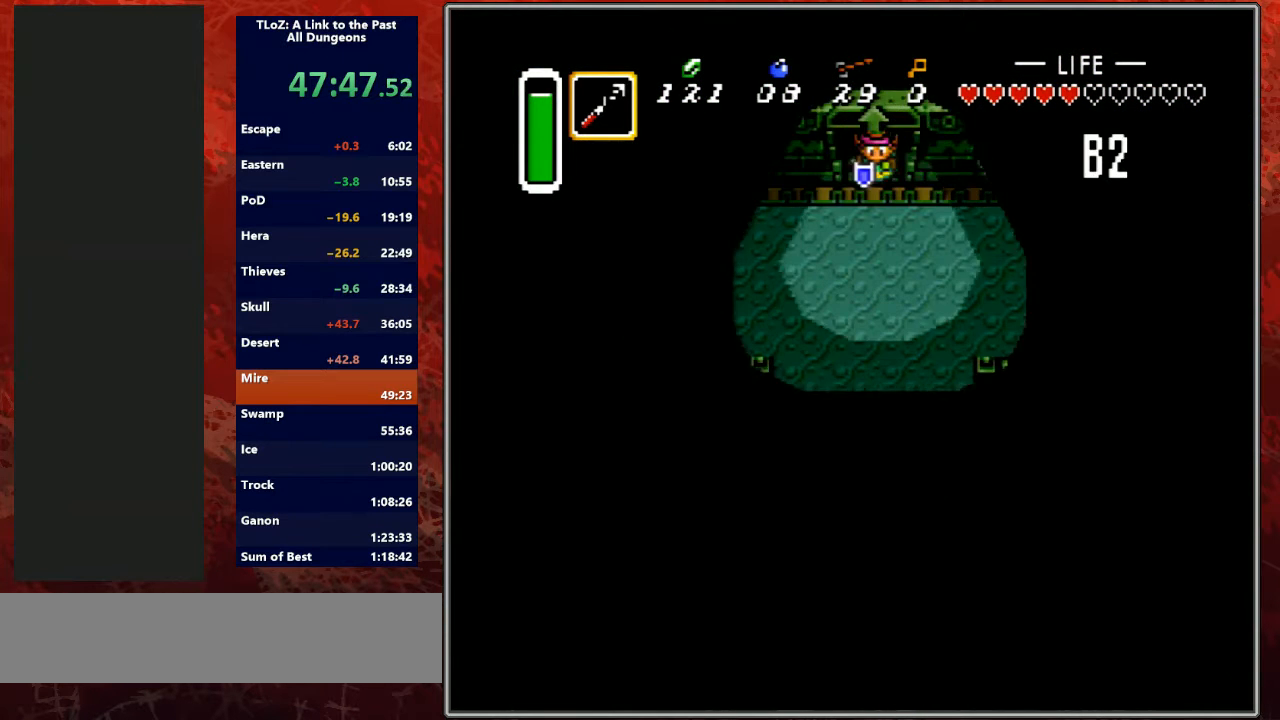
{"buttons": ["A", "DPAD_LEFT"], "events": [[467, "A", "down"]]}
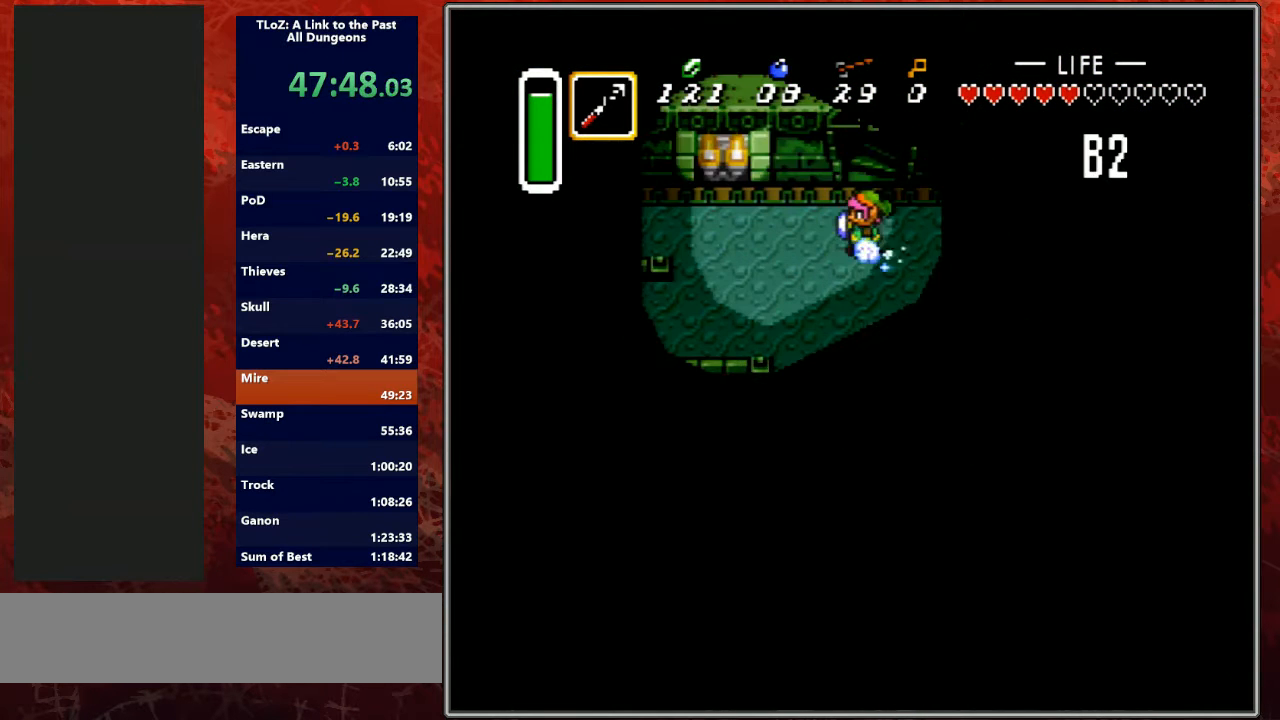
{"buttons": ["A"], "events": [[233, "DPAD_LEFT", "up"]]}
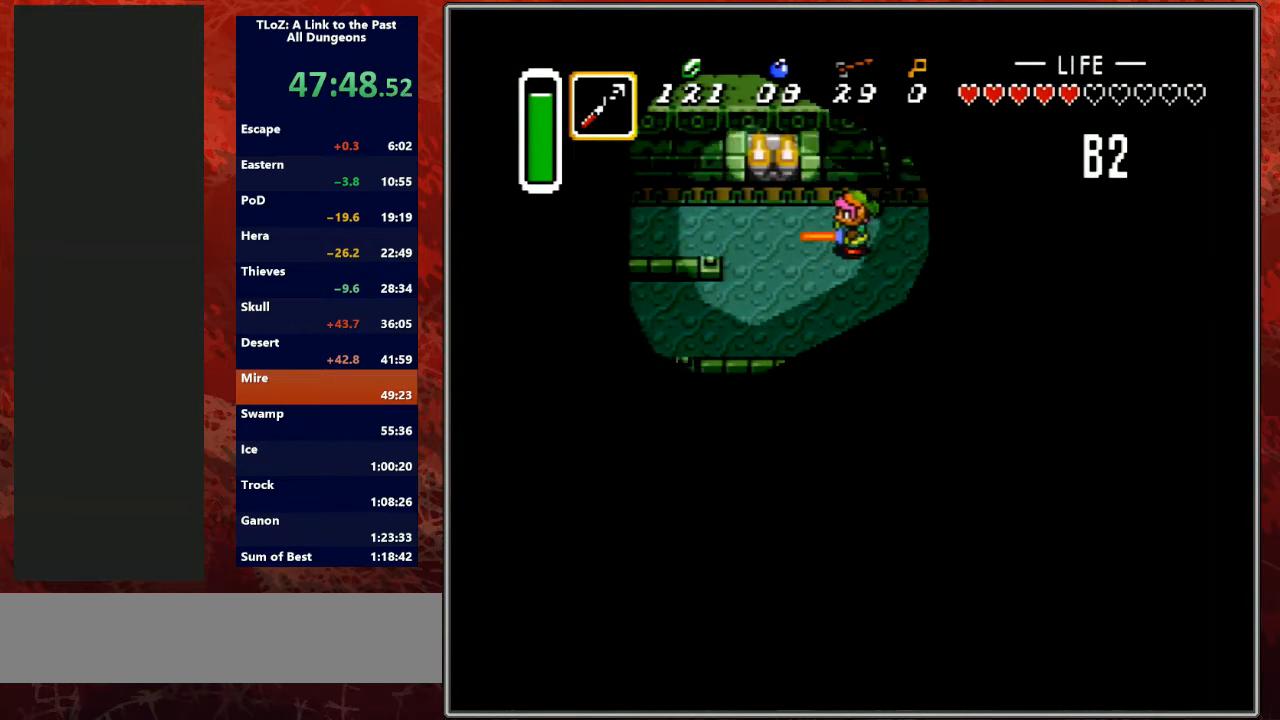
{"buttons": [], "events": [[67, "A", "up"]]}